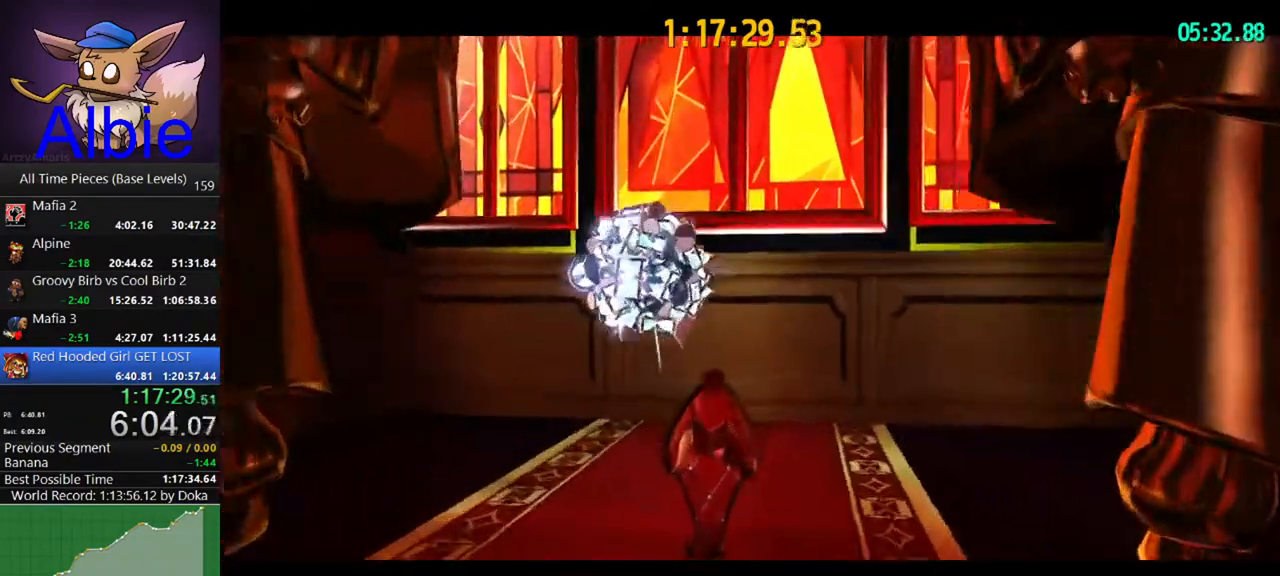
Gameplay with keyboard and mouse; each line is a JSON object with the keys and mouse buttons held at the frame after it. "events" lists presses ("down") and releases ("up") of "1", "2", "3", "4", "5", "a", "alt", "c", "caps_lock", "ctrl", "d", "e", "f", "g", "q", "r", "s", "shift", "space", "t", "tab", "v", "w", "x", "z" and "mouse_wheel" between this image and that frame as [ms after this image, input, new state], when the widget could be followed in between. "mouse_wheel" = the "wheel" button of the "mouse" list. No other keys are recorded. "wheel" means that the mouse wheel is clicked or scrolled. "mouse_move" is the direction in which the mouse moves at that frame (one of eight, or "still"), when it could be read.
{"keys": ["a", "w"], "mouse": [], "mouse_move": "still", "events": [[500, "a", "down"], [500, "w", "down"]]}
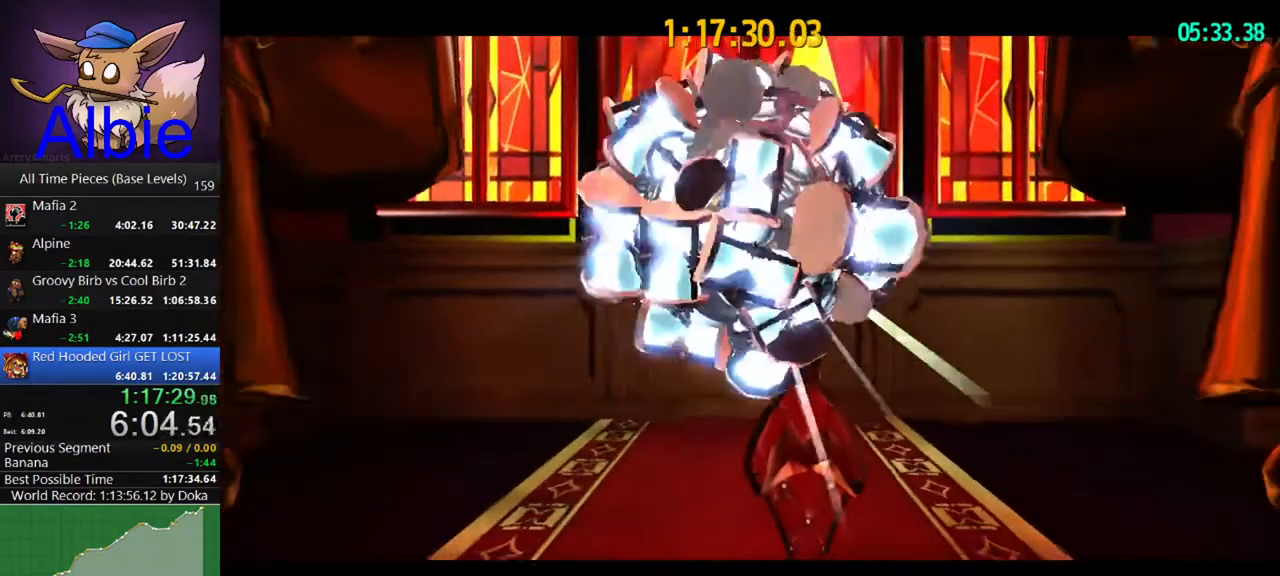
{"keys": ["a", "w"], "mouse": [], "mouse_move": "still", "events": []}
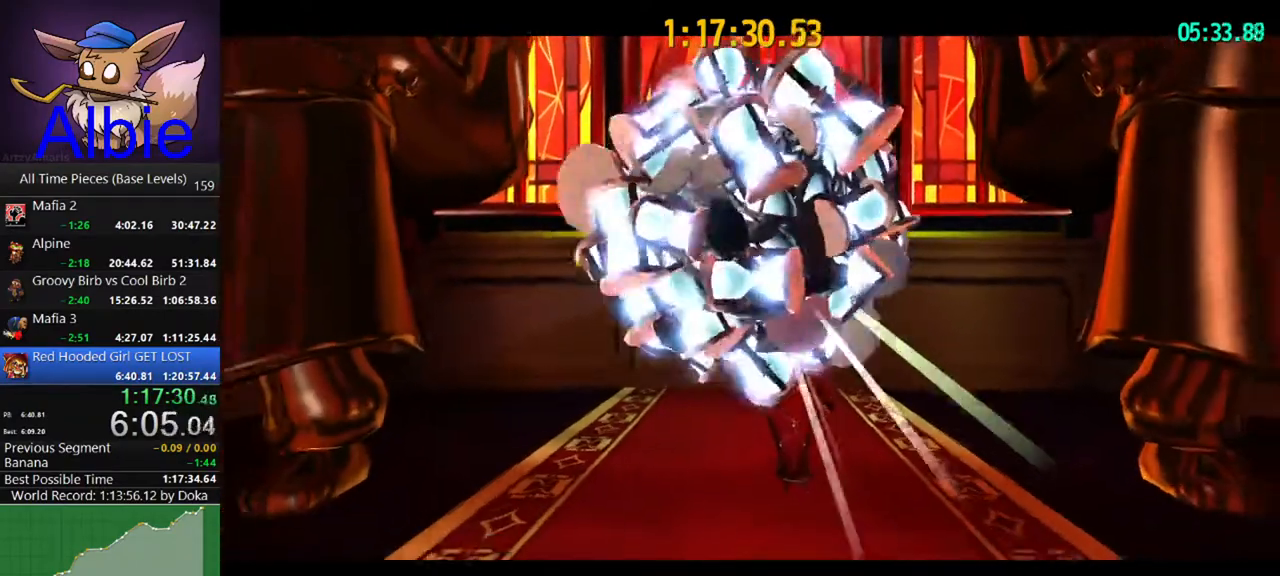
{"keys": ["a", "shift", "w"], "mouse": [], "mouse_move": "still", "events": [[100, "shift", "down"]]}
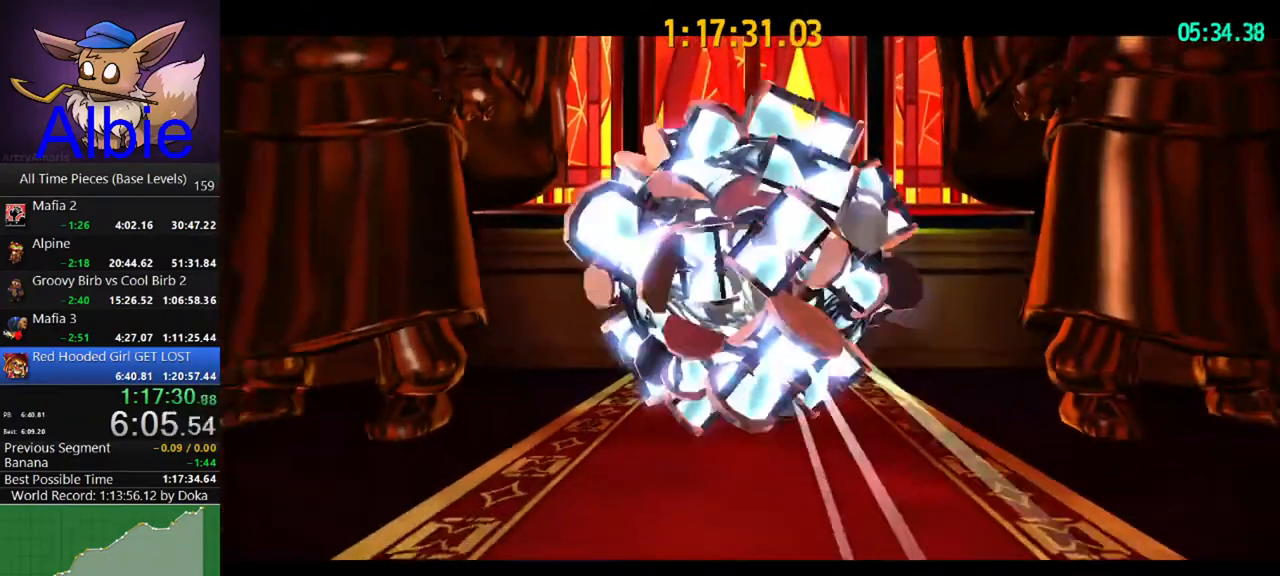
{"keys": ["a", "shift", "w"], "mouse": [], "mouse_move": "still", "events": []}
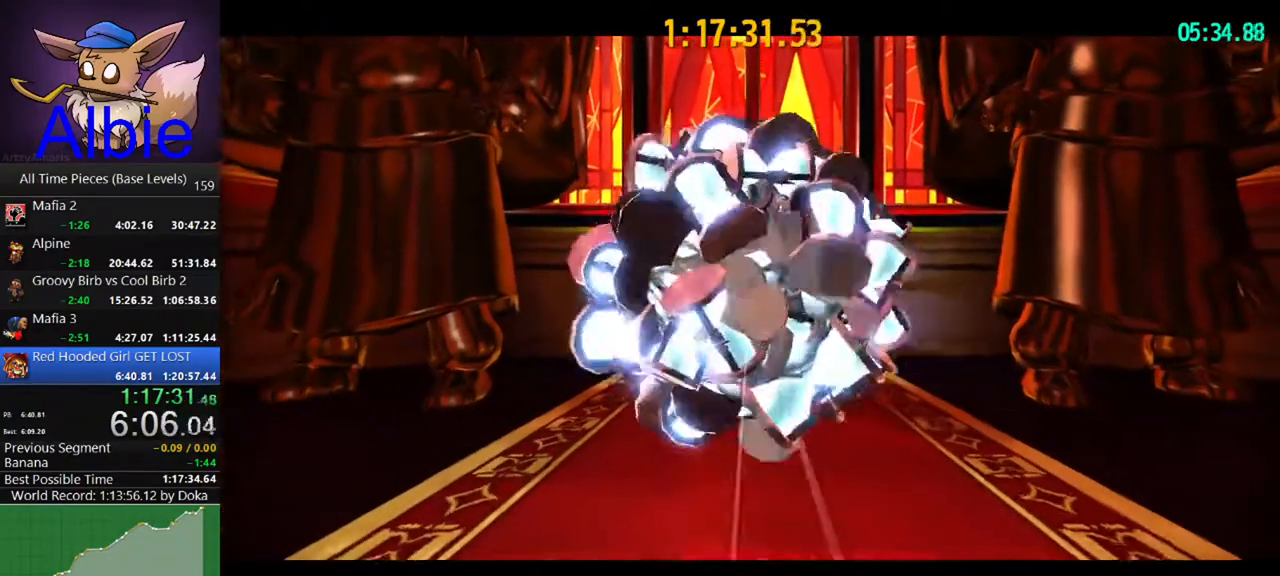
{"keys": ["a", "shift", "w"], "mouse": [], "mouse_move": "still", "events": []}
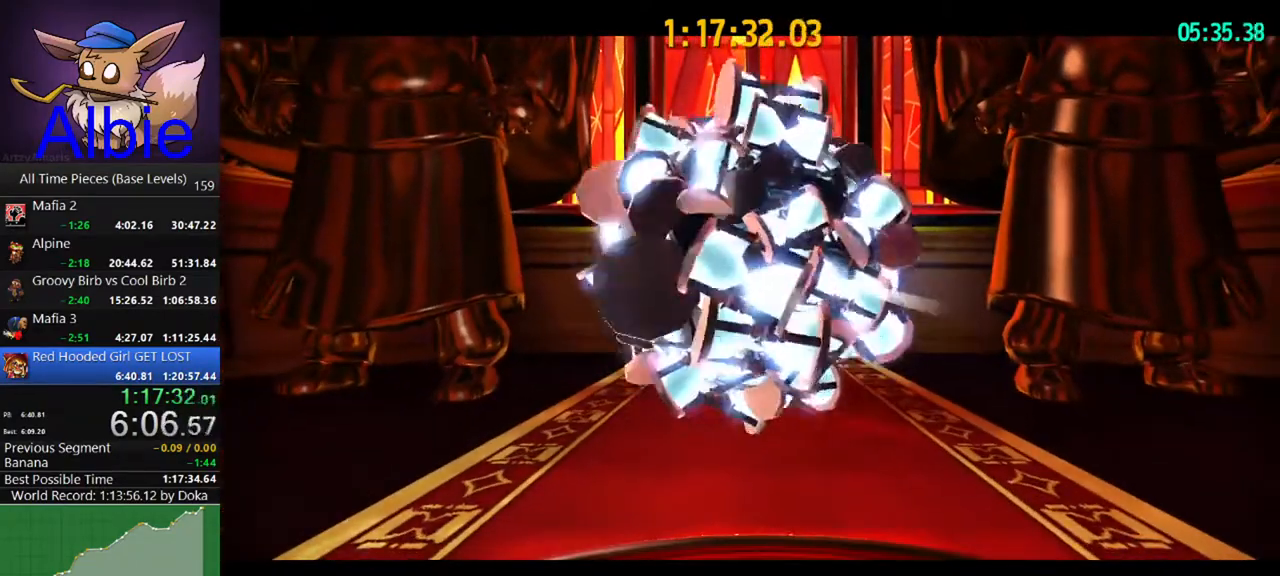
{"keys": ["a", "shift", "w"], "mouse": [], "mouse_move": "still", "events": []}
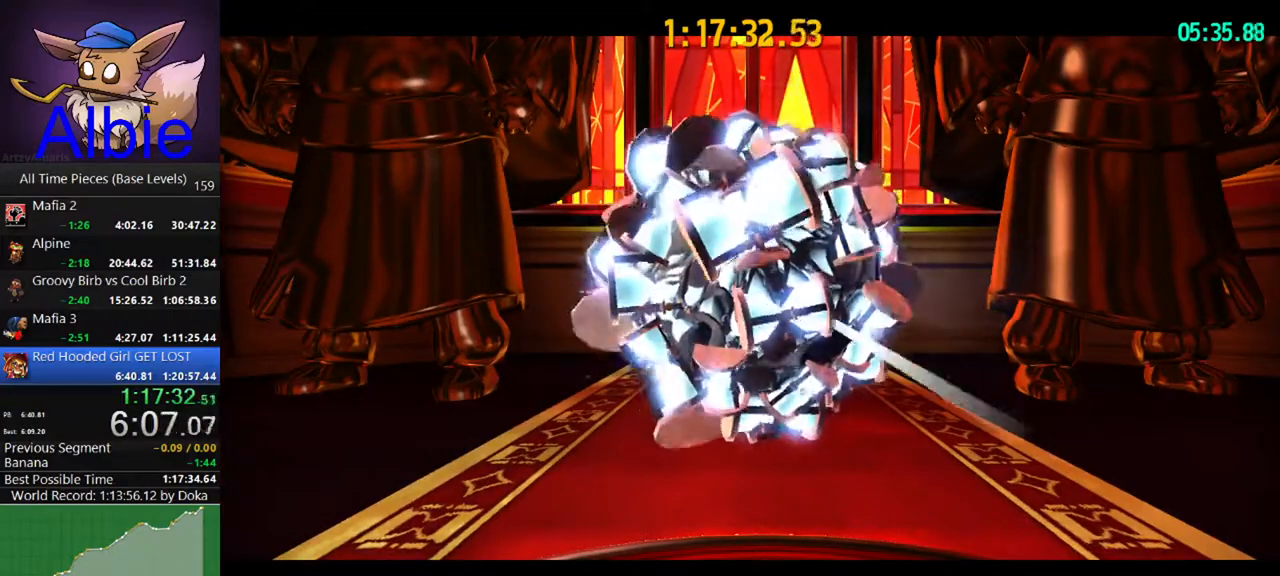
{"keys": ["a", "shift", "w"], "mouse": [], "mouse_move": "still", "events": []}
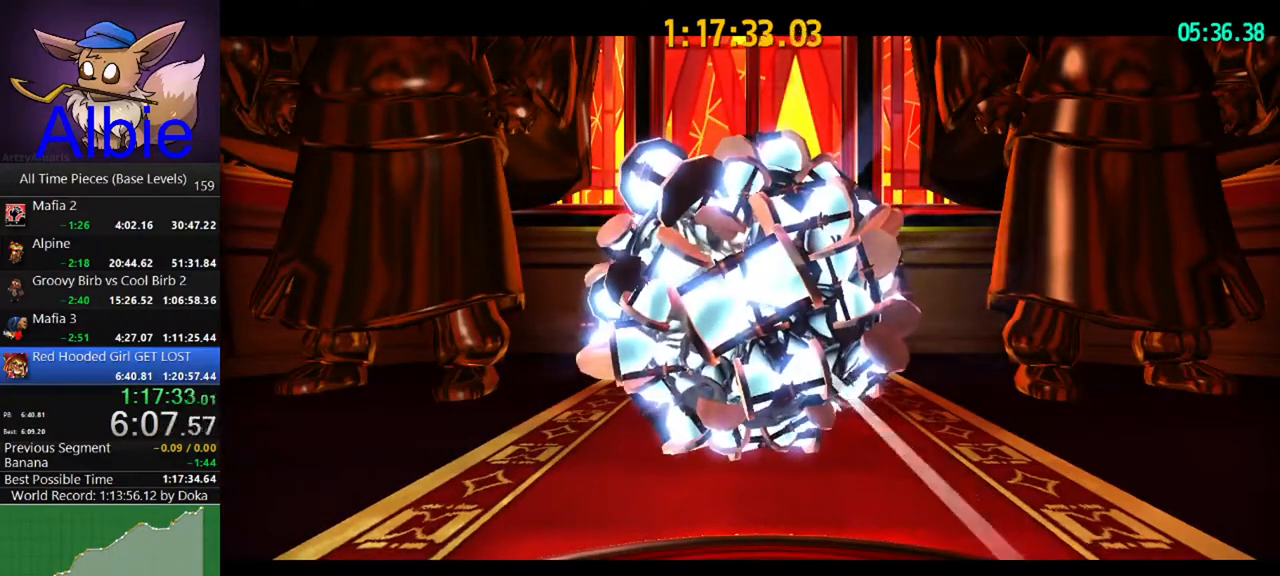
{"keys": ["a", "shift", "w"], "mouse": [], "mouse_move": "still", "events": []}
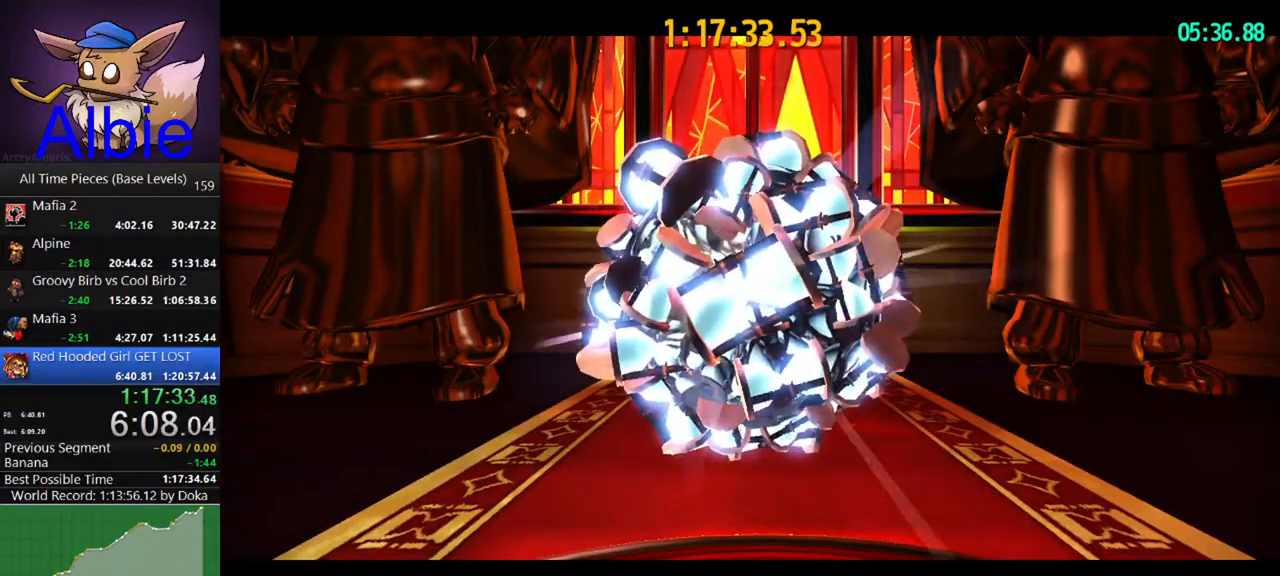
{"keys": ["a", "shift", "w"], "mouse": [], "mouse_move": "still", "events": []}
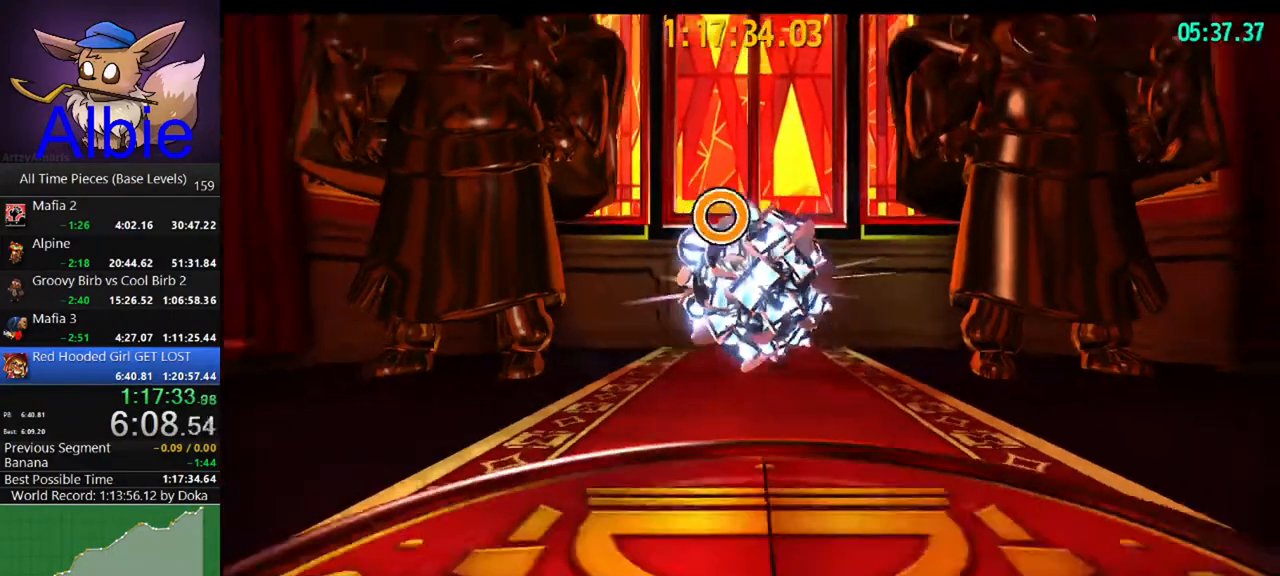
{"keys": ["d", "w"], "mouse": [], "mouse_move": "right", "events": [[67, "a", "up"], [67, "shift", "up"], [300, "shift", "down"], [400, "shift", "up"], [433, "d", "down"]]}
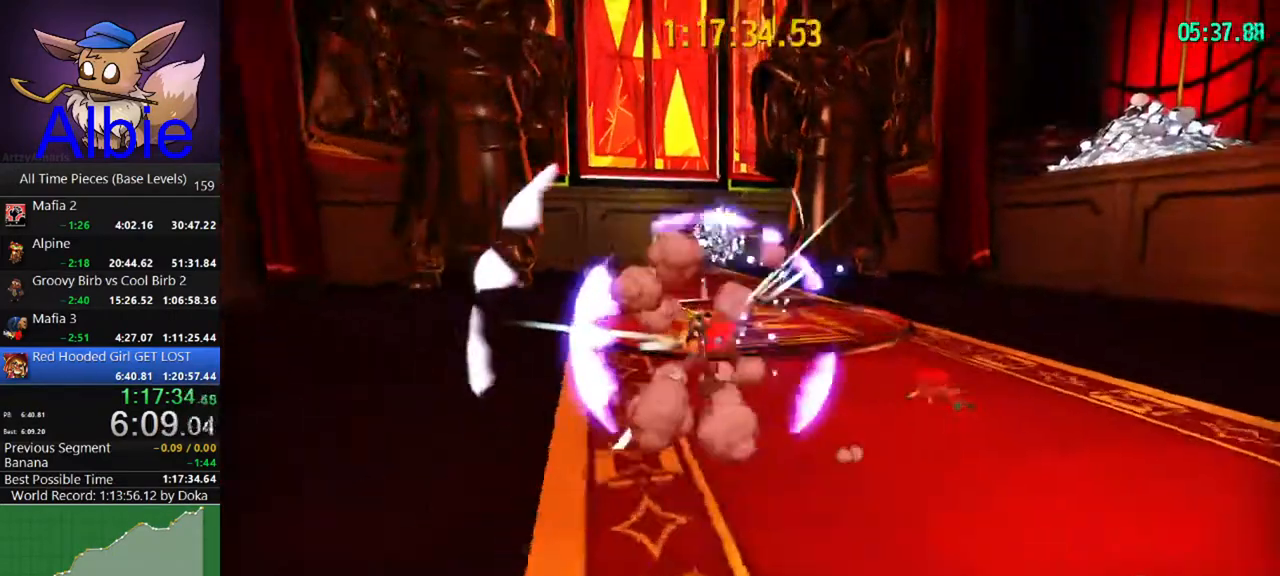
{"keys": ["space", "w"], "mouse": [], "mouse_move": "still", "events": [[67, "d", "up"], [467, "space", "down"]]}
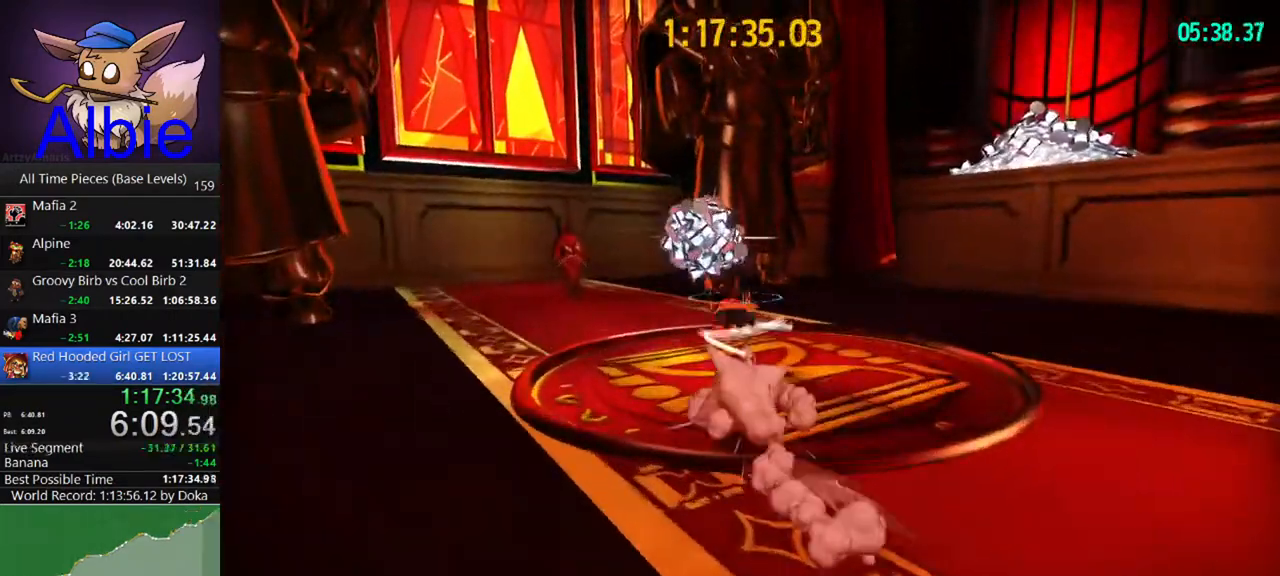
{"keys": [], "mouse": [], "mouse_move": "still", "events": [[200, "shift", "down"], [200, "space", "up"], [233, "shift", "up"], [500, "w", "up"]]}